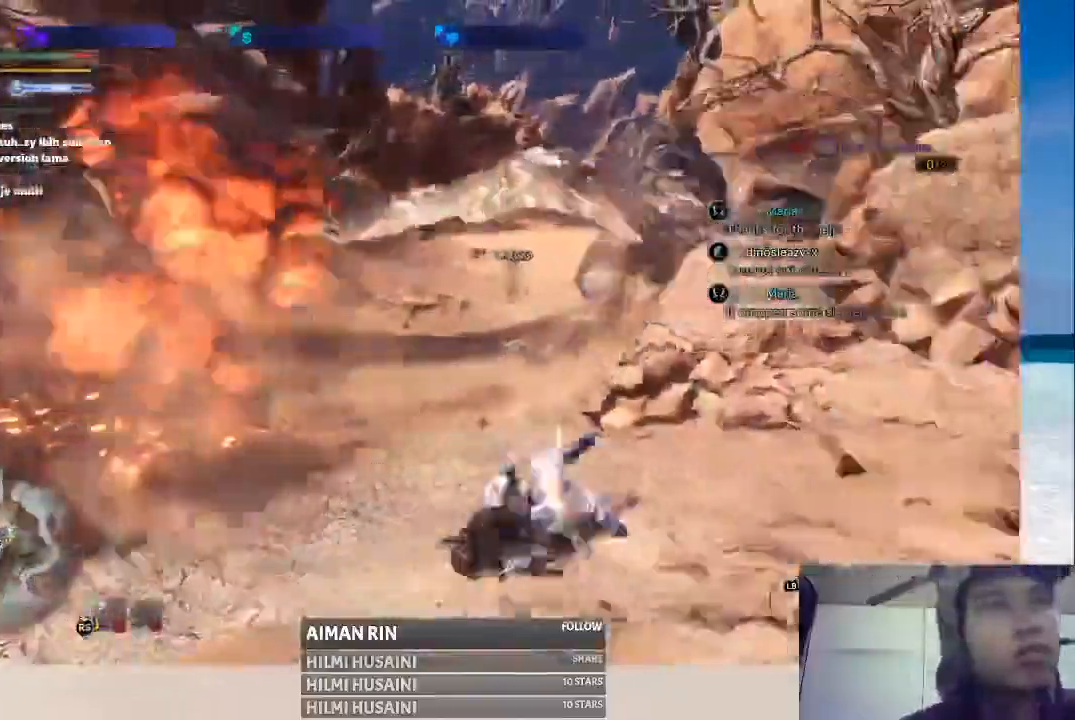
Gameplay with a controller (Xbox layout); each line is a JSON object with the inputs held at the frame after it. "events" lists button and stick changes between this image and that frame as [ms after this image, input, new state], when the widget could be followed in between. Not read: L1 L3 R1 R3.
{"buttons": ["B"], "left_stick": "down-right", "right_stick": "left", "events": [[400, "left_stick", "down-right"], [483, "right_stick", "left"]]}
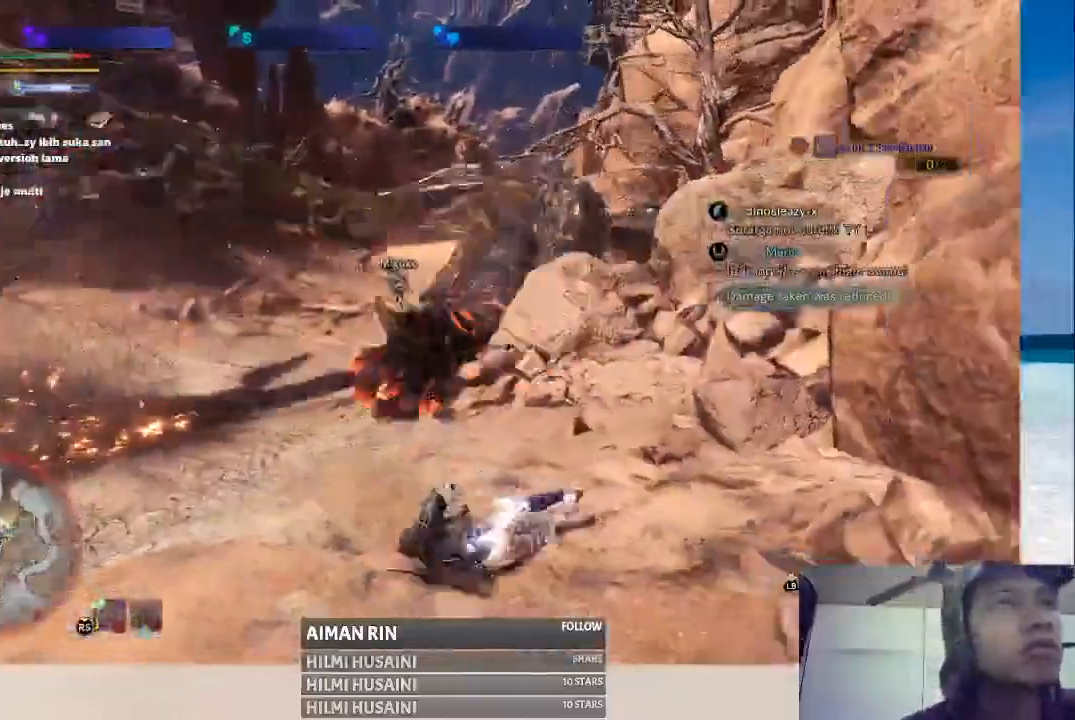
{"buttons": [], "left_stick": "right", "right_stick": "center", "events": [[33, "B", "up"], [33, "left_stick", "right"], [200, "right_stick", "center"], [367, "A", "down"], [450, "A", "up"]]}
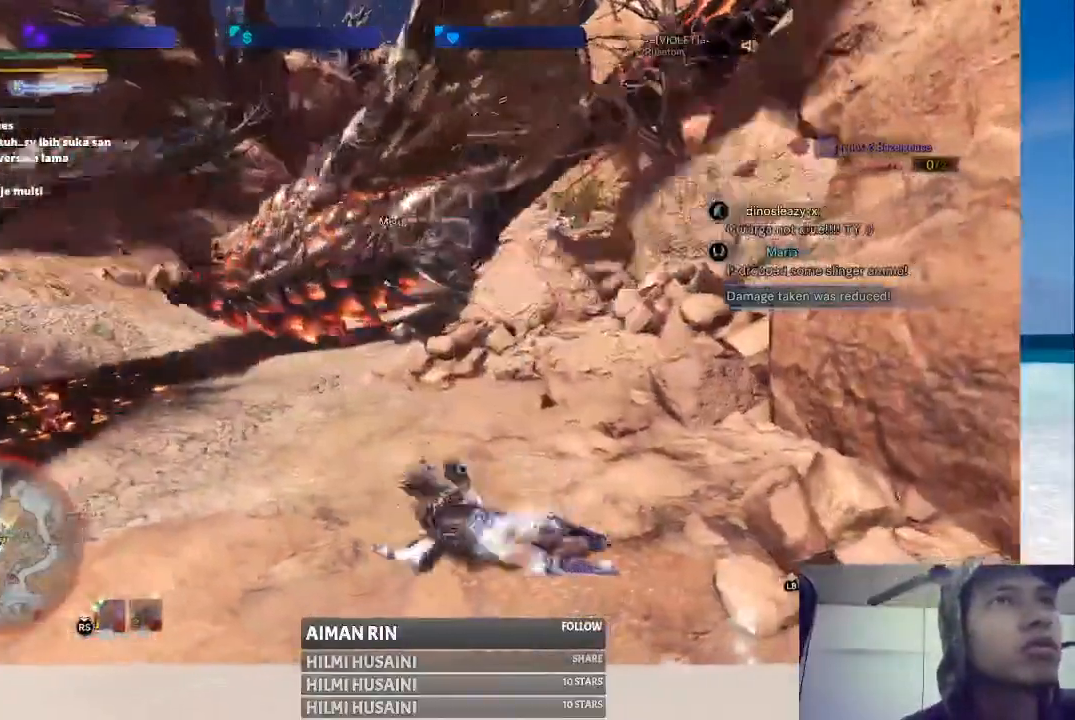
{"buttons": [], "left_stick": "right", "right_stick": "center", "events": [[33, "A", "down"], [133, "A", "up"], [183, "A", "down"], [300, "A", "up"], [367, "A", "down"], [467, "A", "up"]]}
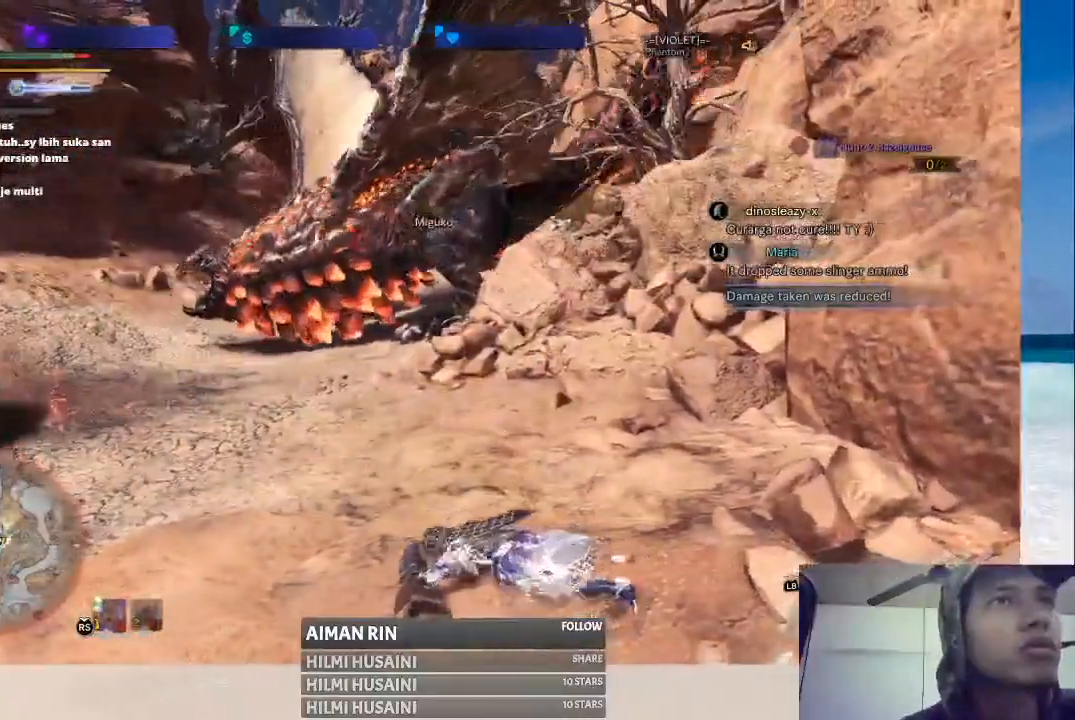
{"buttons": [], "left_stick": "right", "right_stick": "left", "events": [[450, "right_stick", "left"]]}
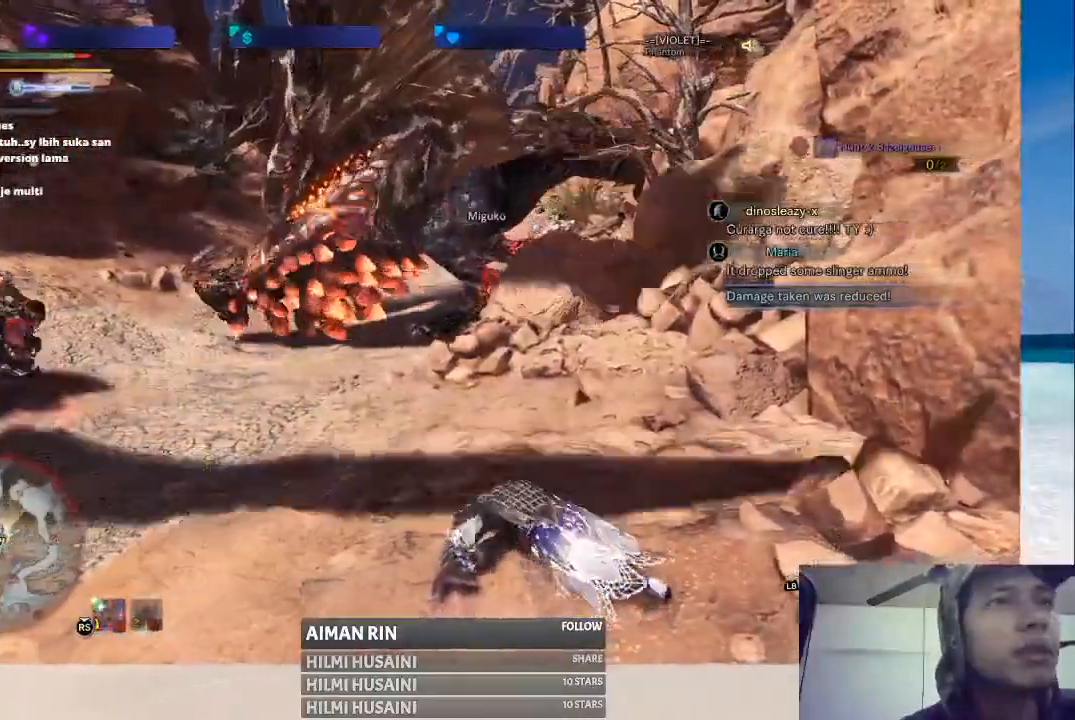
{"buttons": [], "left_stick": "down-right", "right_stick": "center", "events": [[100, "left_stick", "down-right"], [200, "right_stick", "center"]]}
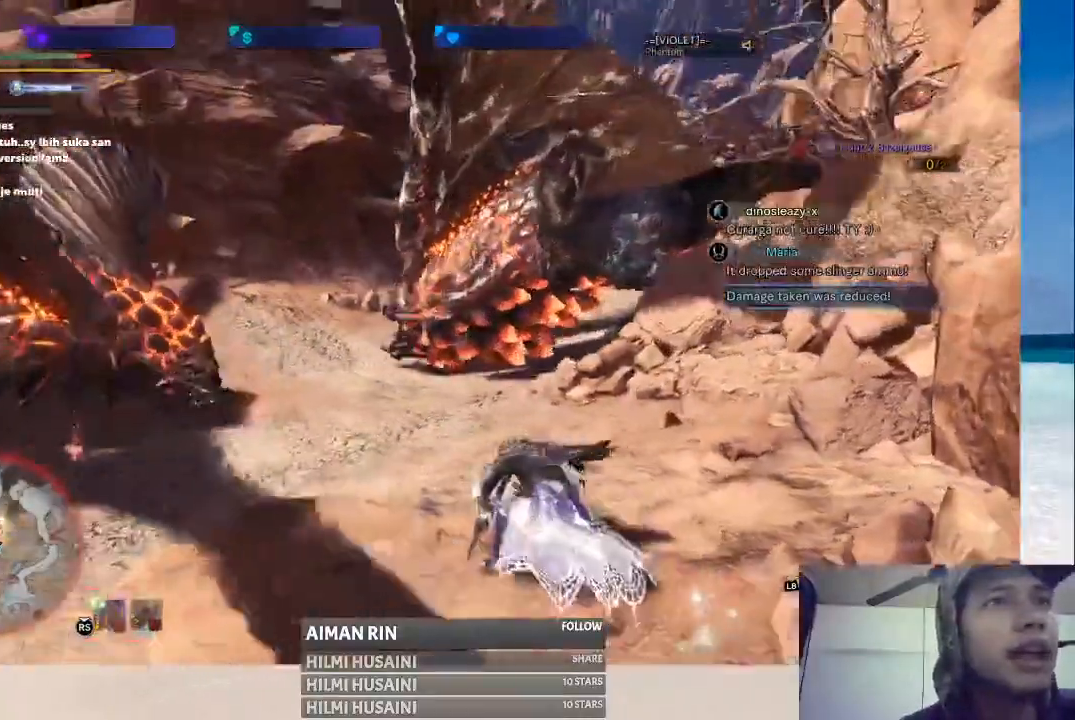
{"buttons": [], "left_stick": "down", "right_stick": "center", "events": [[50, "right_stick", "left"], [383, "left_stick", "down"], [400, "right_stick", "center"]]}
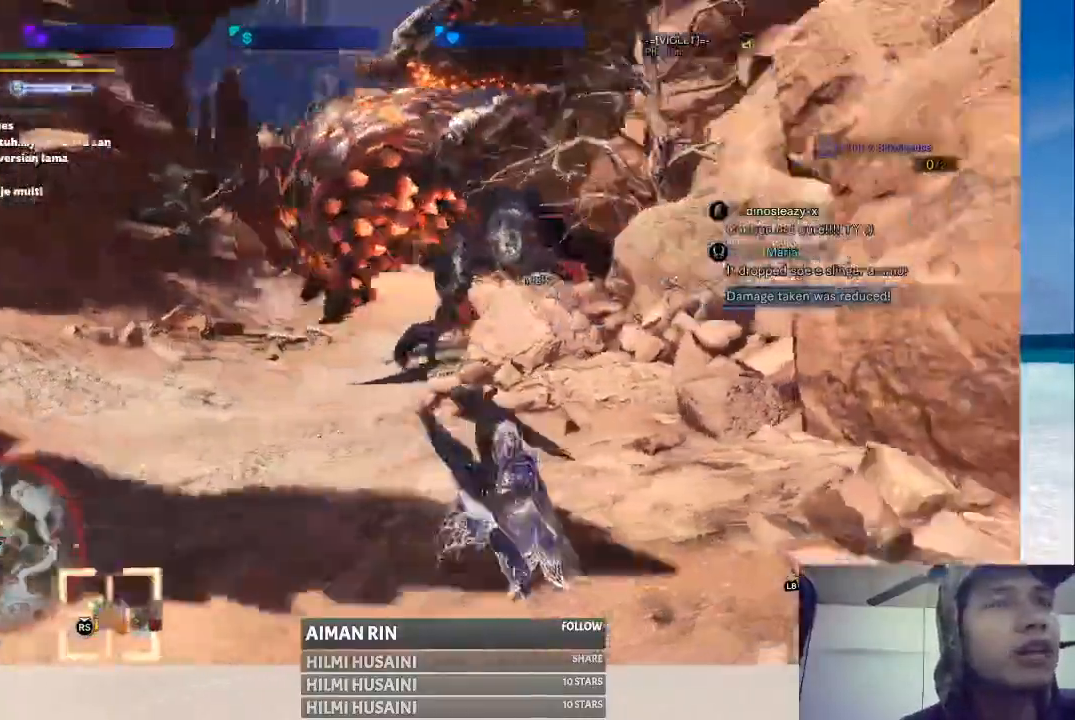
{"buttons": [], "left_stick": "down-right", "right_stick": "center", "events": [[433, "left_stick", "down-right"]]}
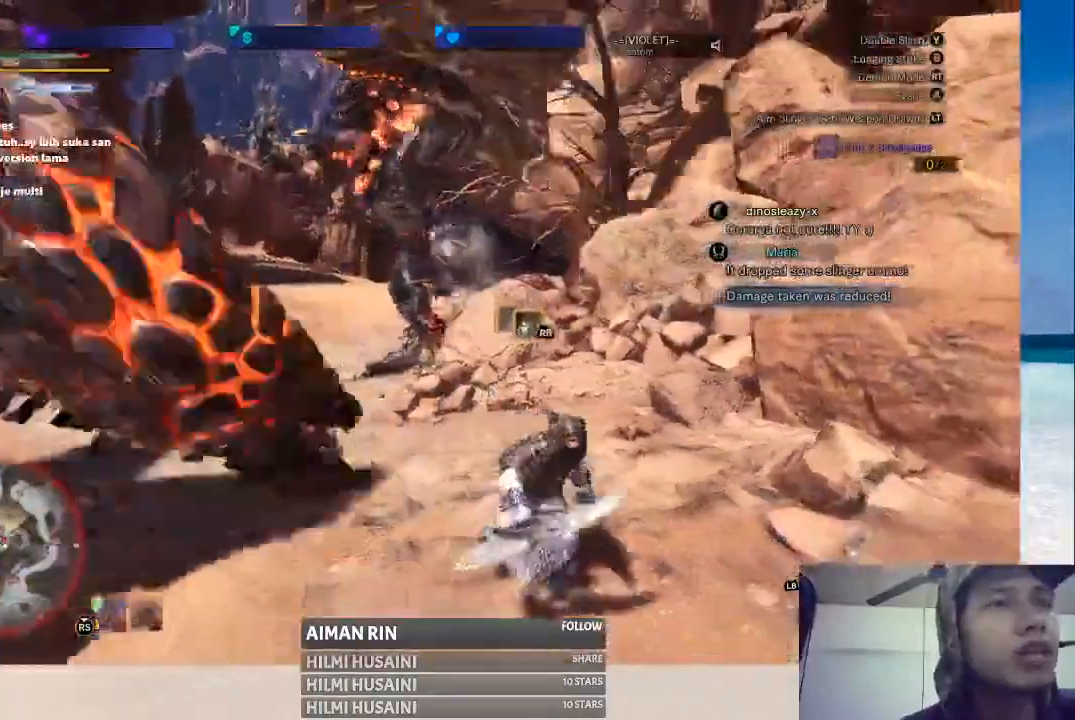
{"buttons": [], "left_stick": "down-right", "right_stick": "center", "events": []}
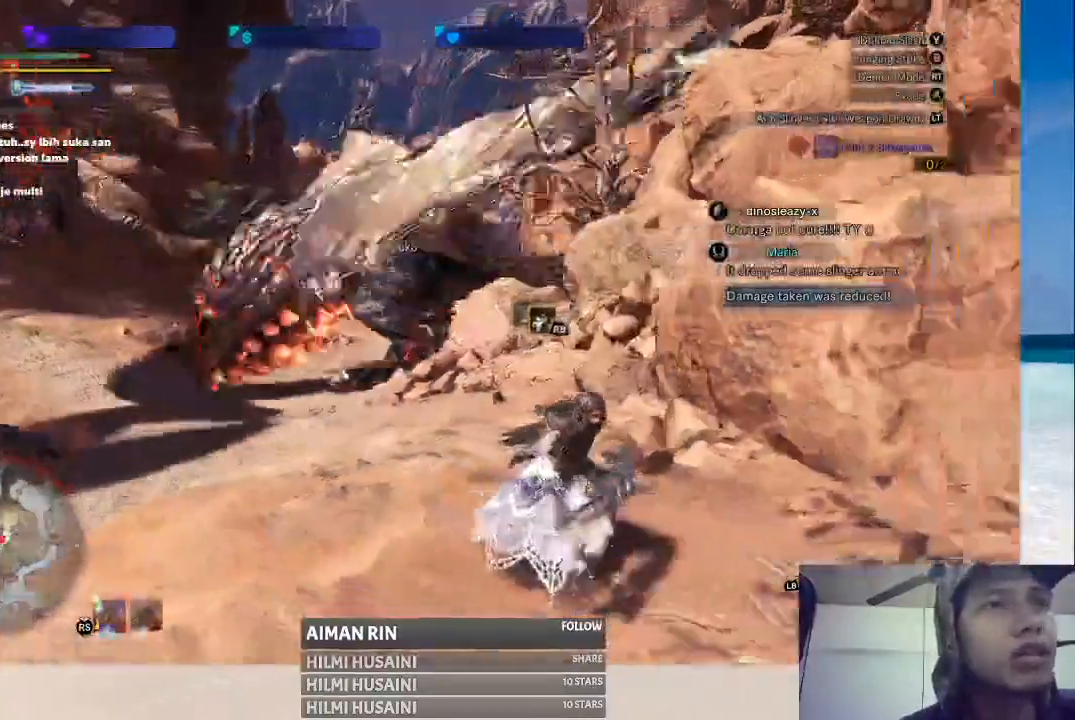
{"buttons": [], "left_stick": "center", "right_stick": "center", "events": [[33, "left_stick", "down"], [350, "left_stick", "left"], [500, "left_stick", "center"]]}
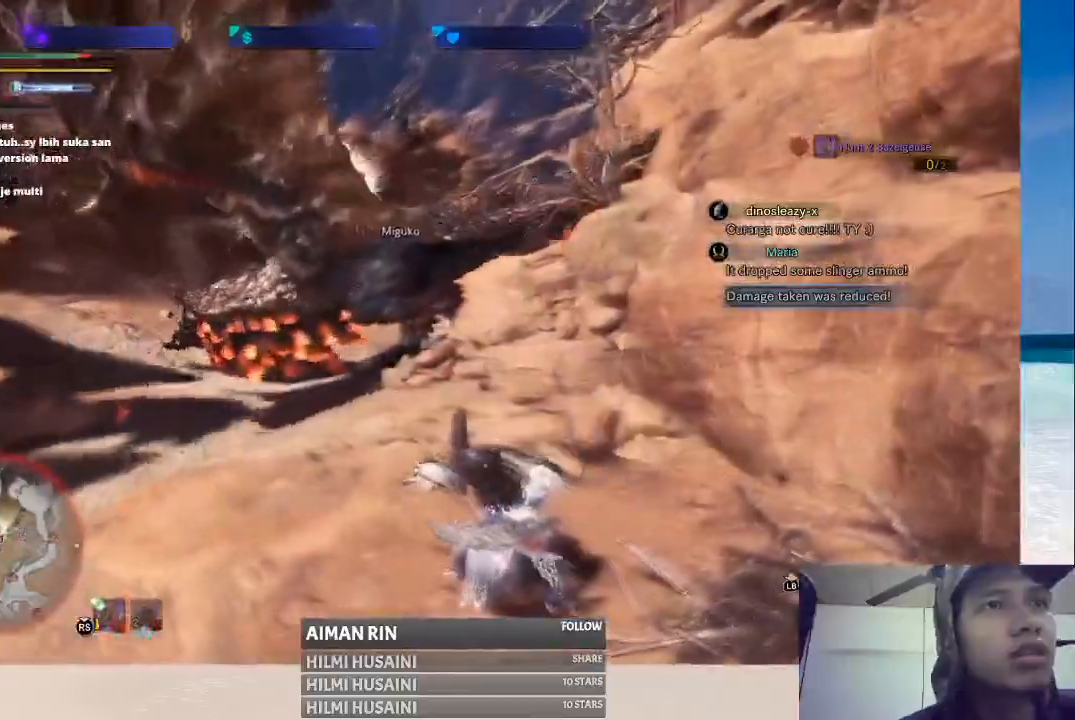
{"buttons": [], "left_stick": "down", "right_stick": "center", "events": [[100, "left_stick", "down"]]}
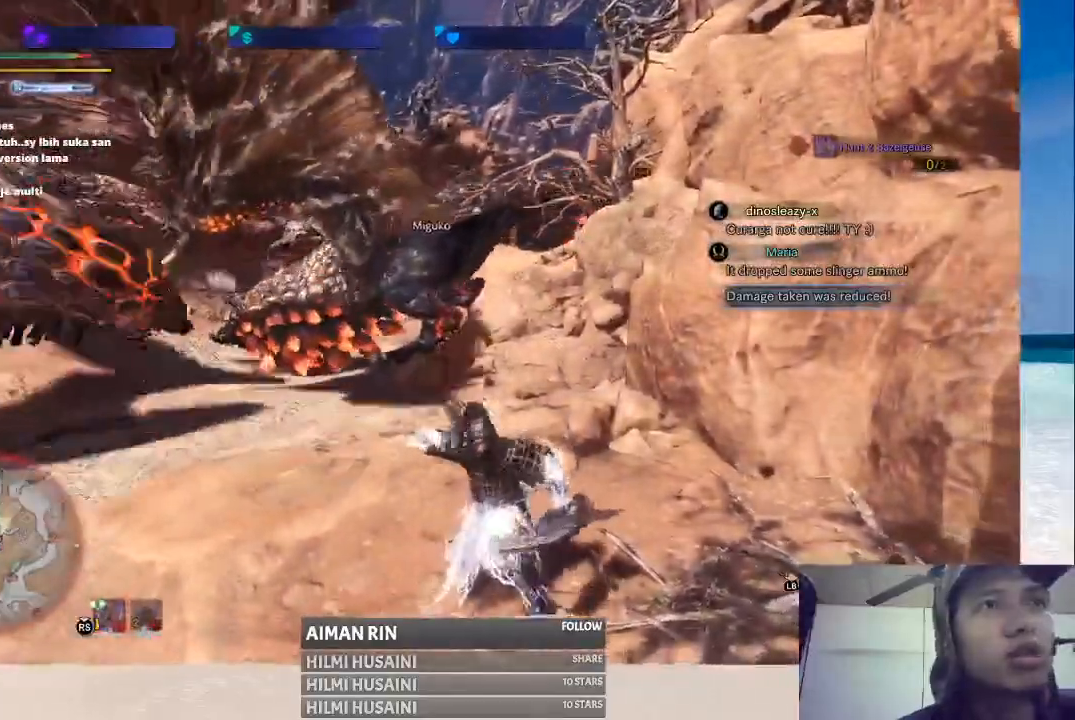
{"buttons": [], "left_stick": "down", "right_stick": "center", "events": []}
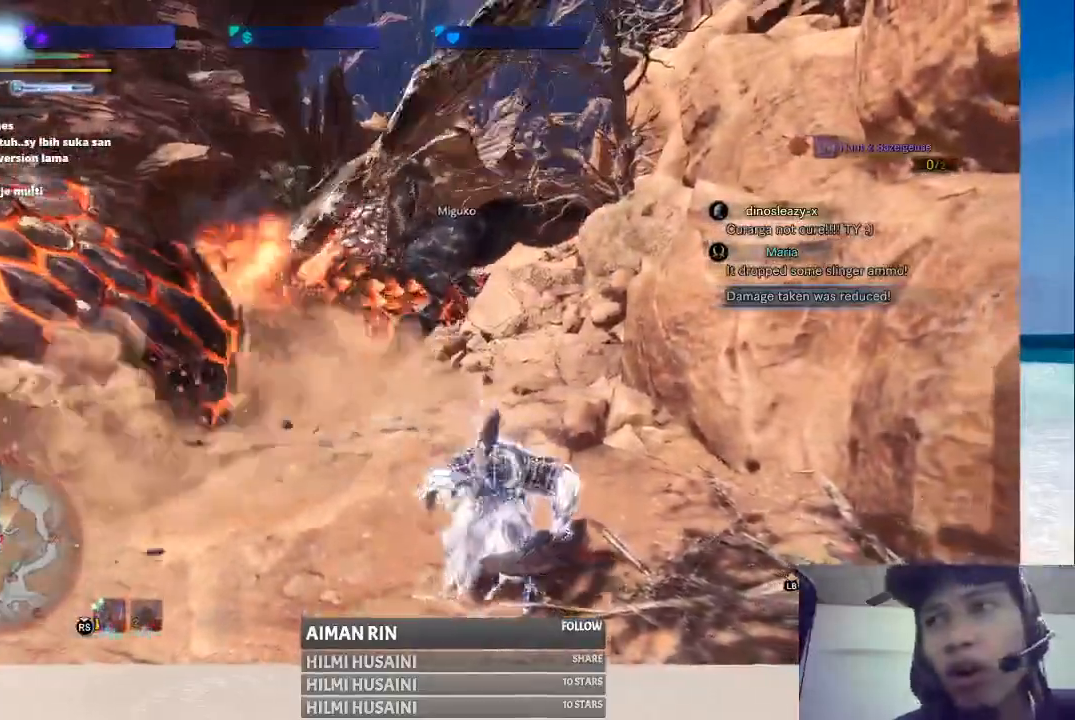
{"buttons": [], "left_stick": "down-right", "right_stick": "center", "events": [[33, "right_stick", "left"], [283, "right_stick", "center"], [483, "left_stick", "down-right"]]}
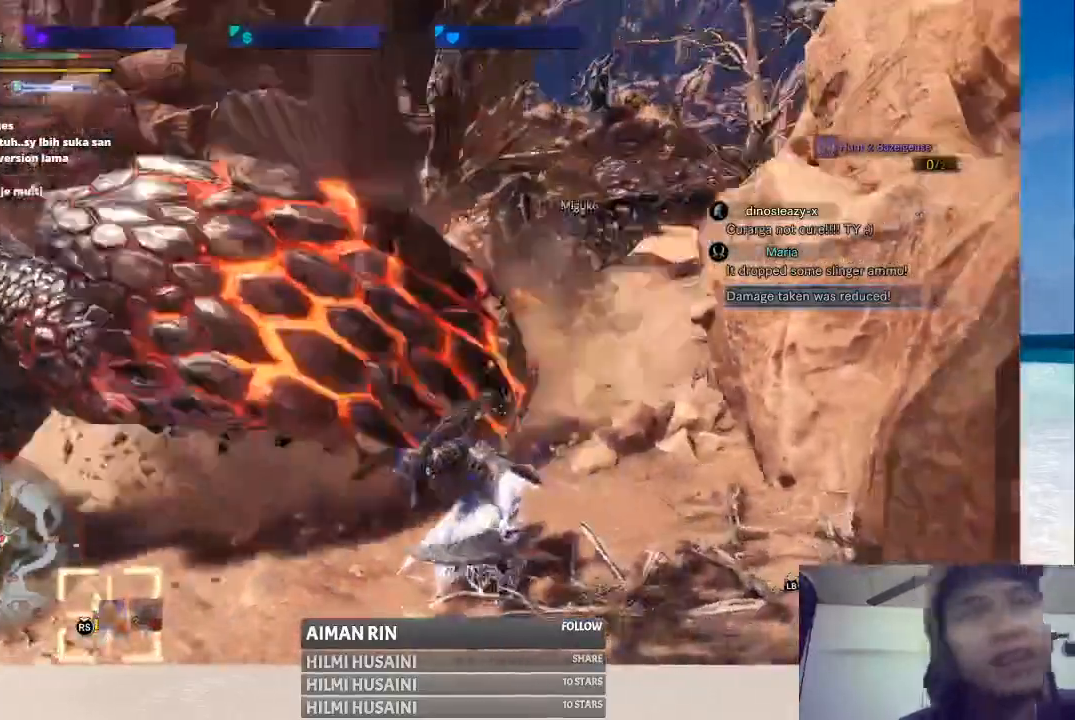
{"buttons": [], "left_stick": "down", "right_stick": "center"}
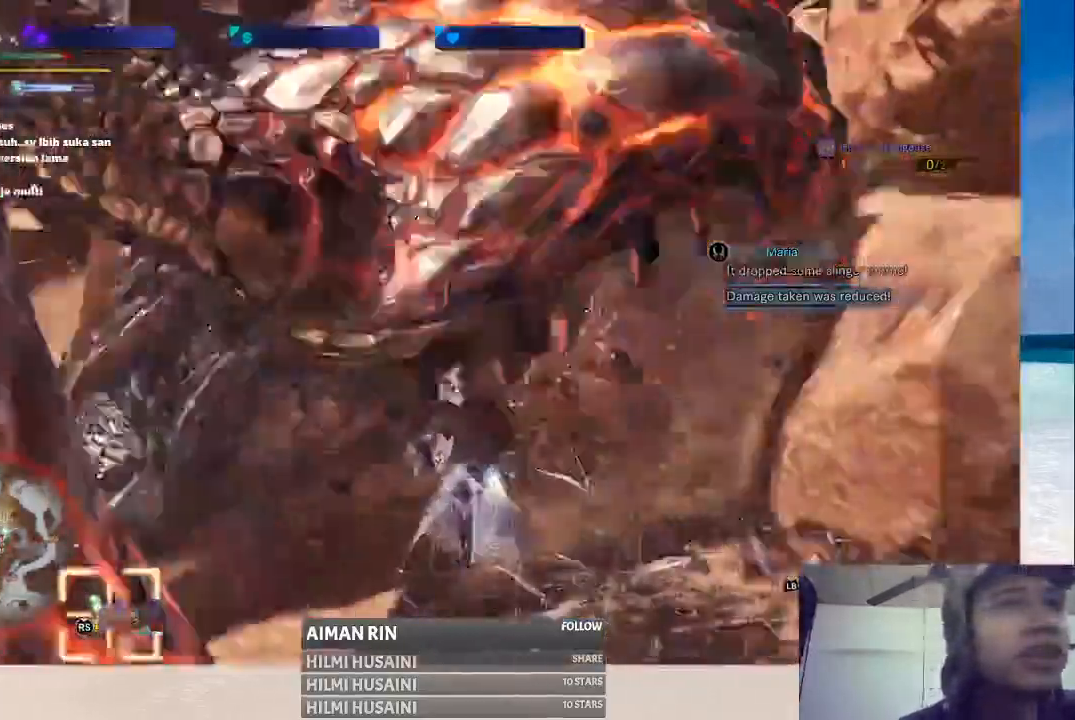
{"buttons": [], "left_stick": "down", "right_stick": "center", "events": [[250, "A", "down"], [333, "A", "up"]]}
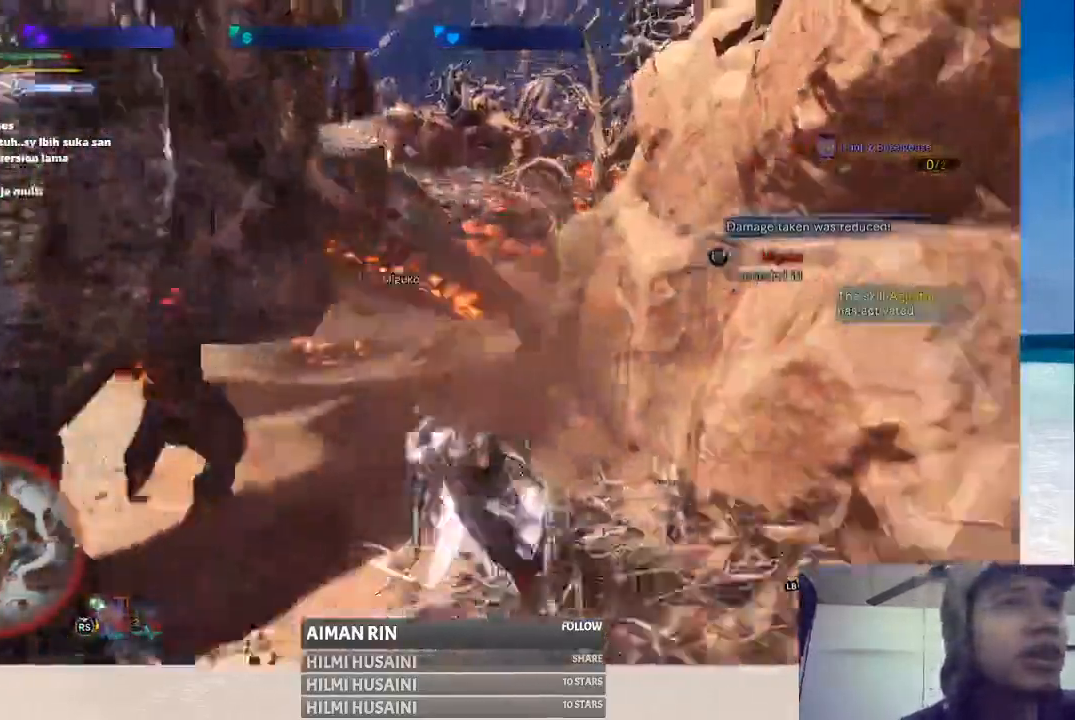
{"buttons": ["A"], "left_stick": "down", "right_stick": "center"}
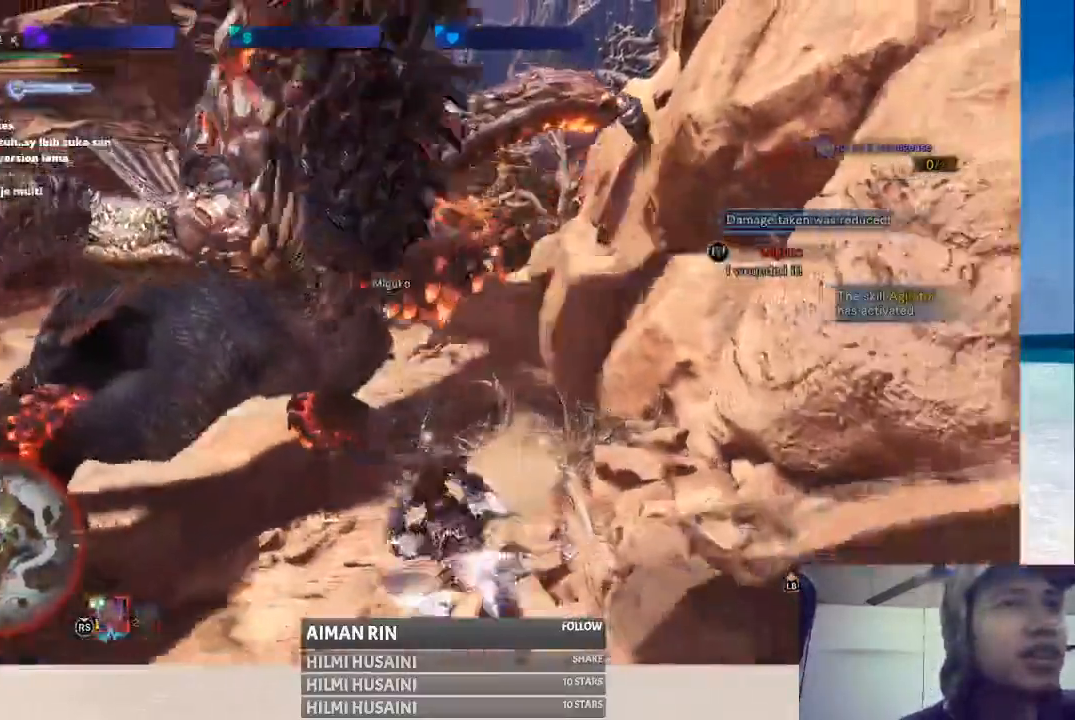
{"buttons": [], "left_stick": "down", "right_stick": "center", "events": [[33, "A", "up"]]}
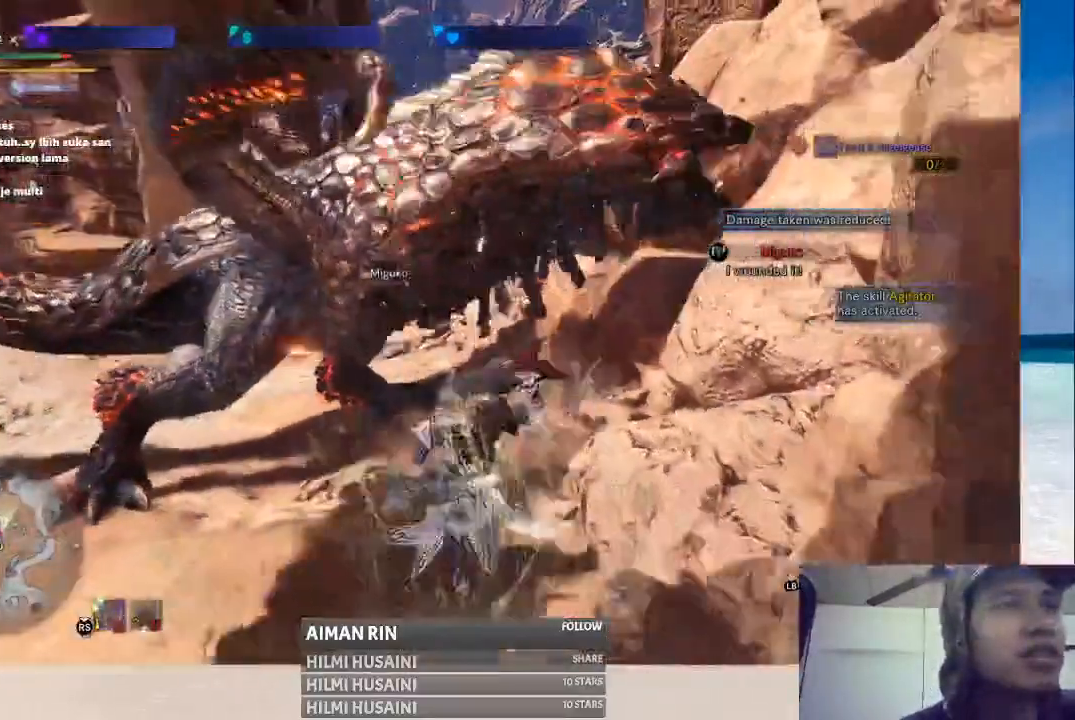
{"buttons": [], "left_stick": "down-left", "right_stick": "center", "events": [[300, "left_stick", "down-left"]]}
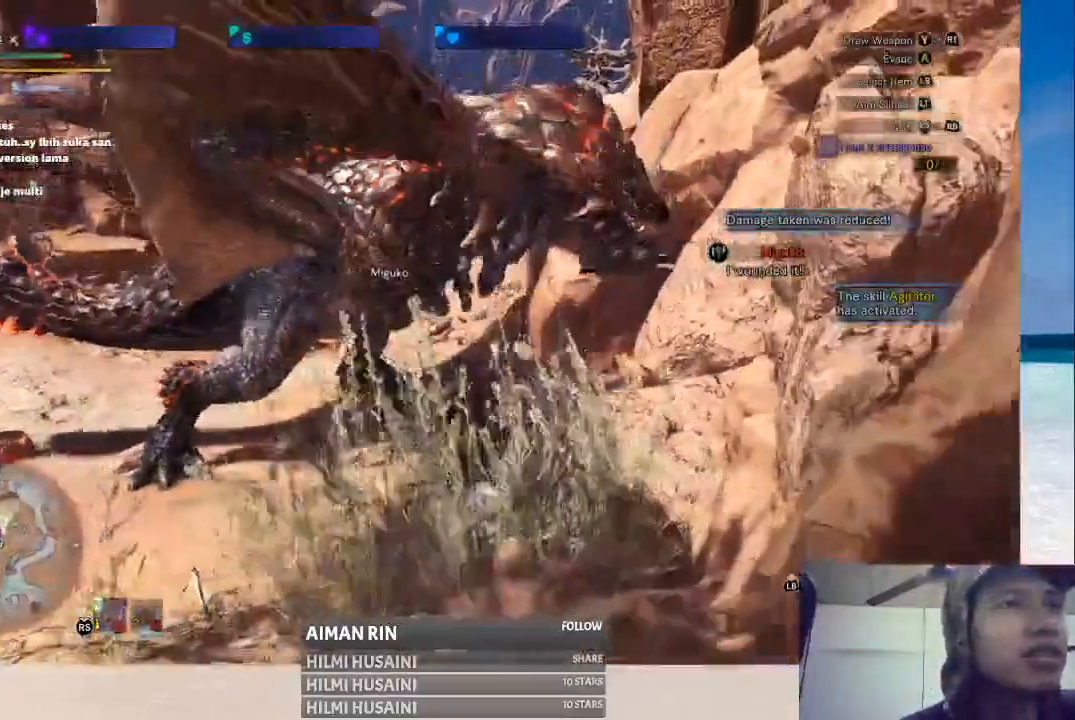
{"buttons": [], "left_stick": "down-left", "right_stick": "center", "events": [[133, "left_stick", "left"], [367, "left_stick", "down-left"]]}
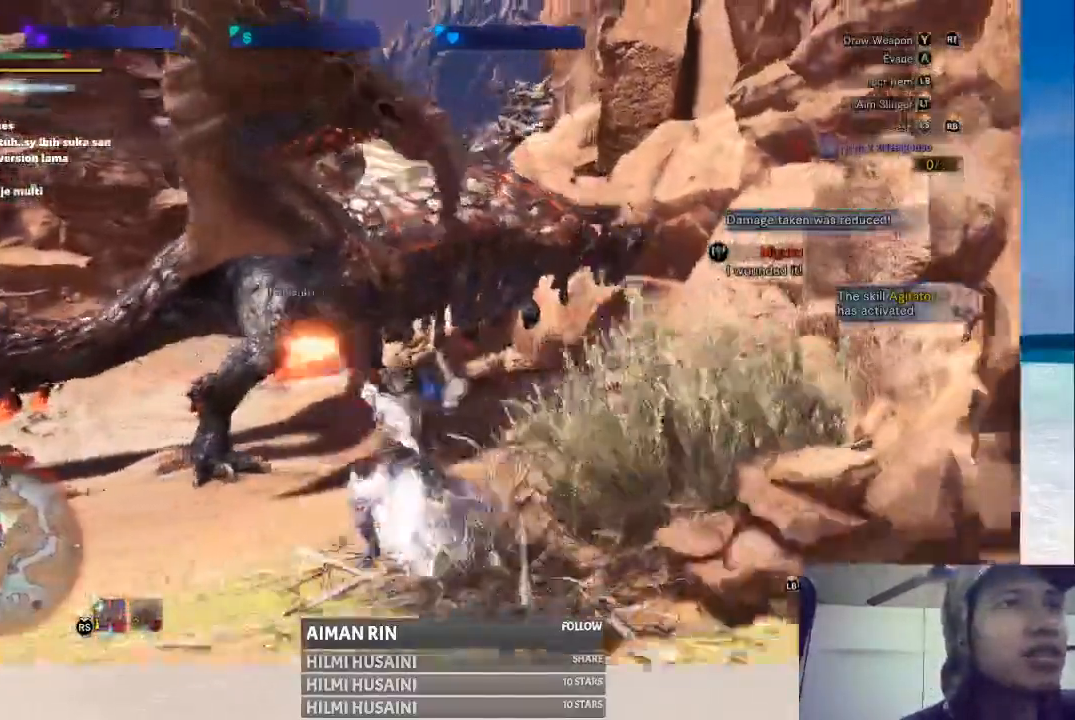
{"buttons": [], "left_stick": "up-left", "right_stick": "center", "events": [[233, "left_stick", "left"], [400, "left_stick", "up-left"]]}
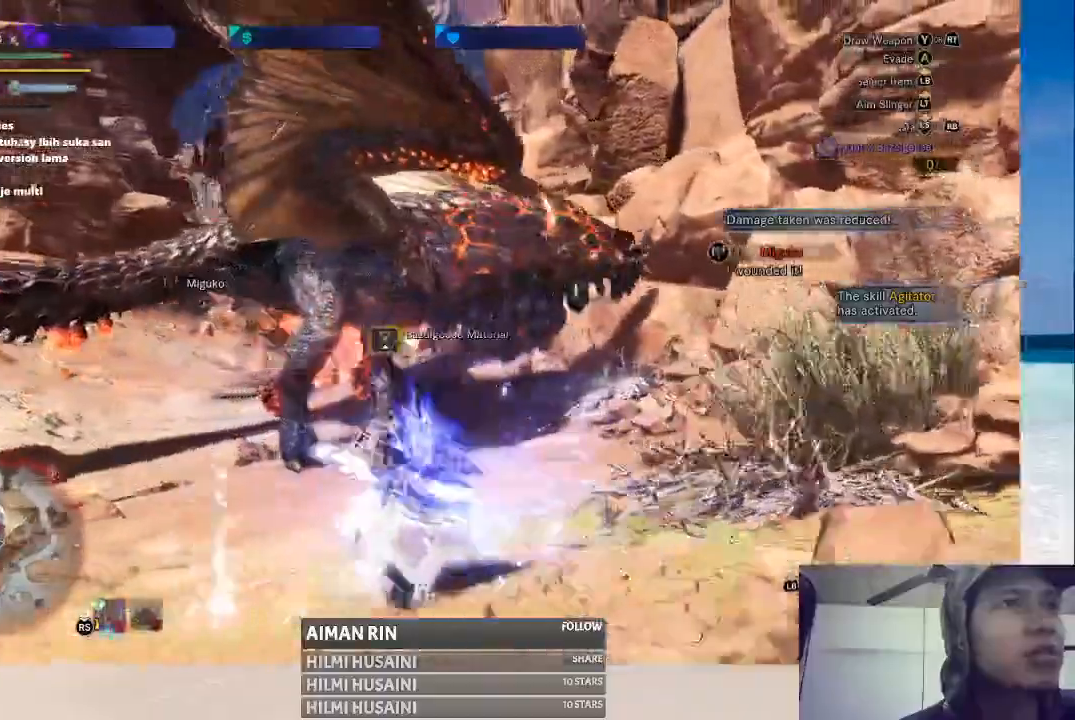
{"buttons": [], "left_stick": "down", "right_stick": "center", "events": [[33, "left_stick", "up"], [167, "left_stick", "center"], [433, "left_stick", "down"]]}
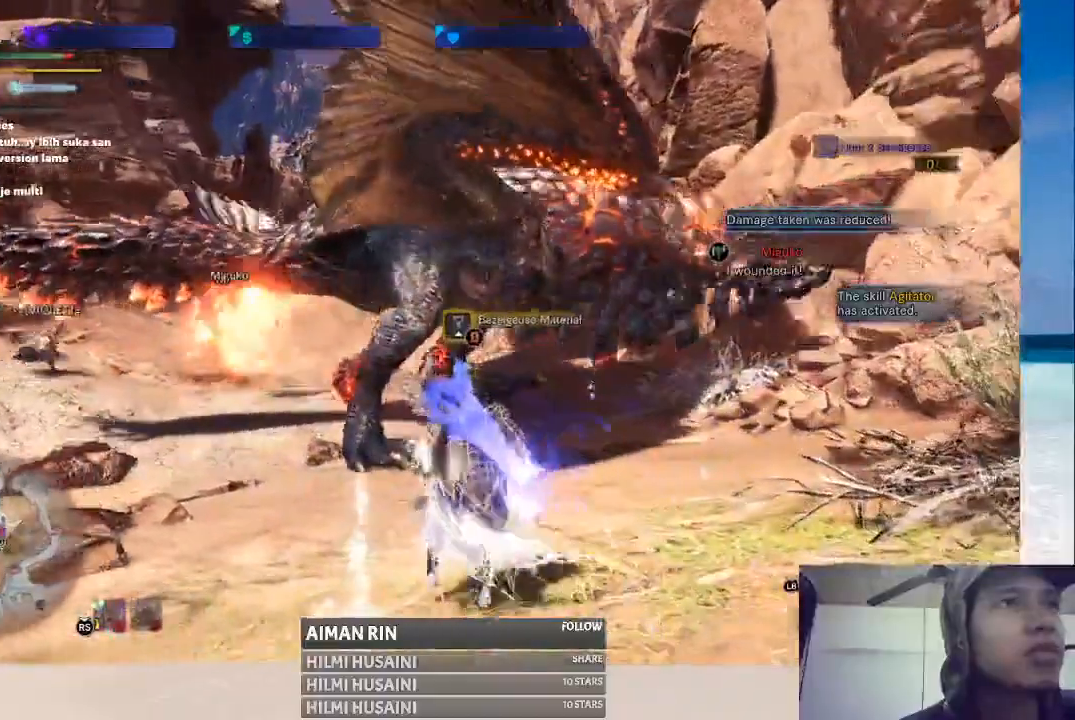
{"buttons": [], "left_stick": "down-left", "right_stick": "center", "events": [[317, "left_stick", "down-left"]]}
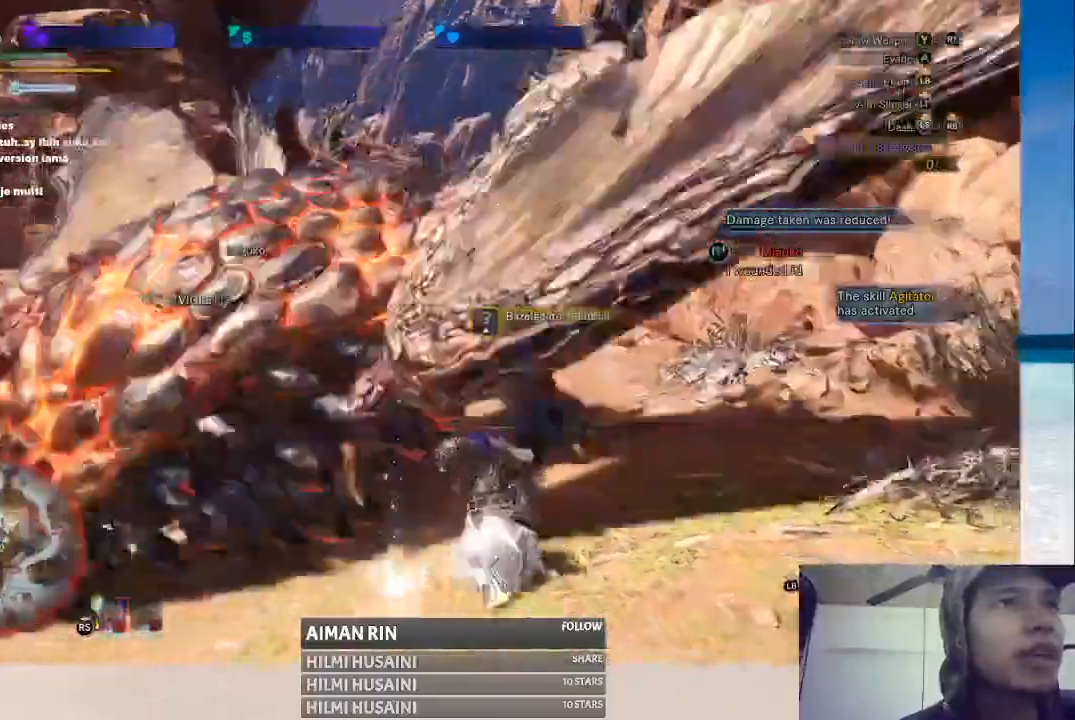
{"buttons": [], "left_stick": "down-left", "right_stick": "center"}
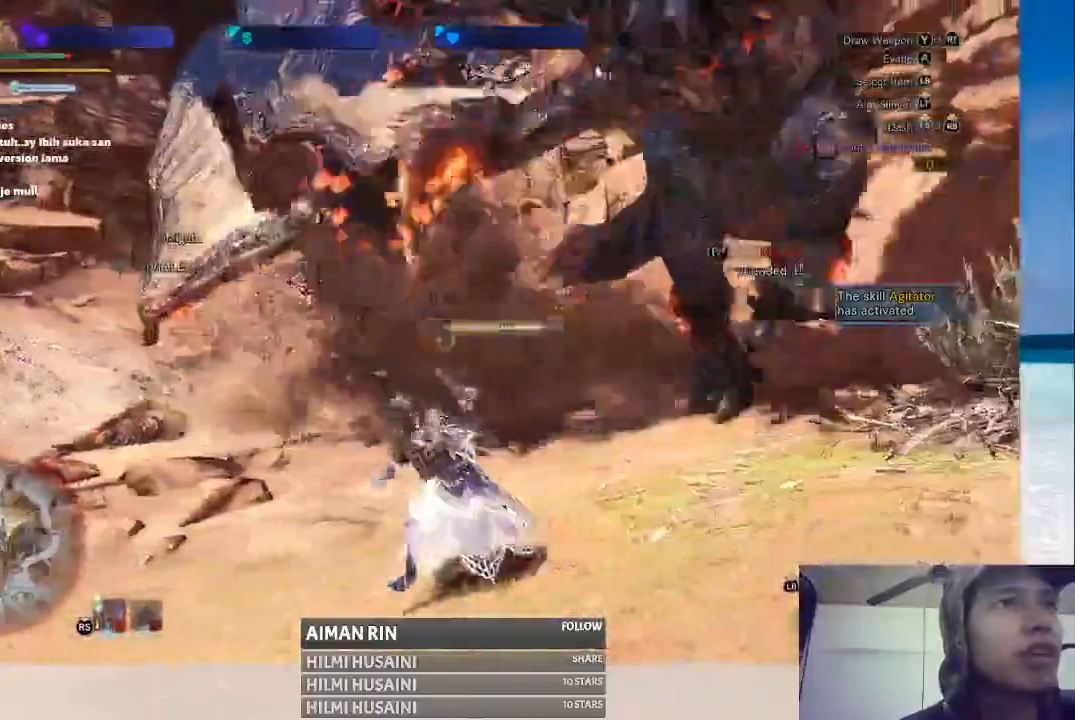
{"buttons": [], "left_stick": "down", "right_stick": "center", "events": [[33, "left_stick", "down"]]}
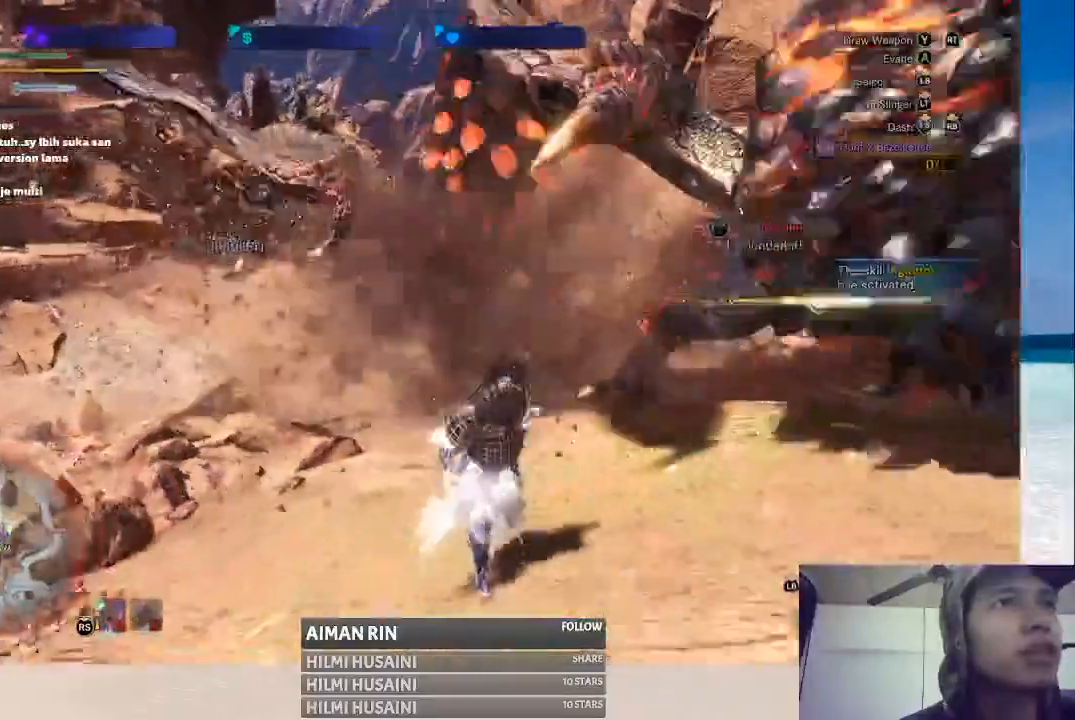
{"buttons": [], "left_stick": "right", "right_stick": "right", "events": [[367, "left_stick", "down-right"], [433, "right_stick", "right"], [483, "left_stick", "right"]]}
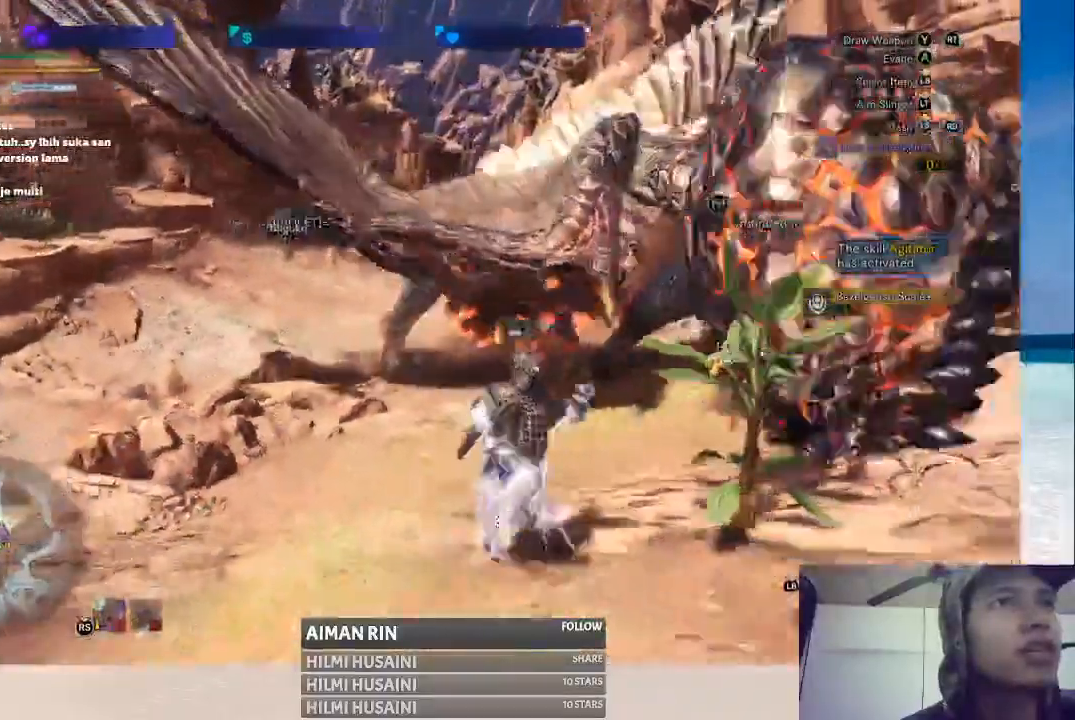
{"buttons": ["L2"], "left_stick": "up-right", "right_stick": "center", "events": [[117, "left_stick", "up-right"], [133, "right_stick", "center"], [367, "L2", "down"]]}
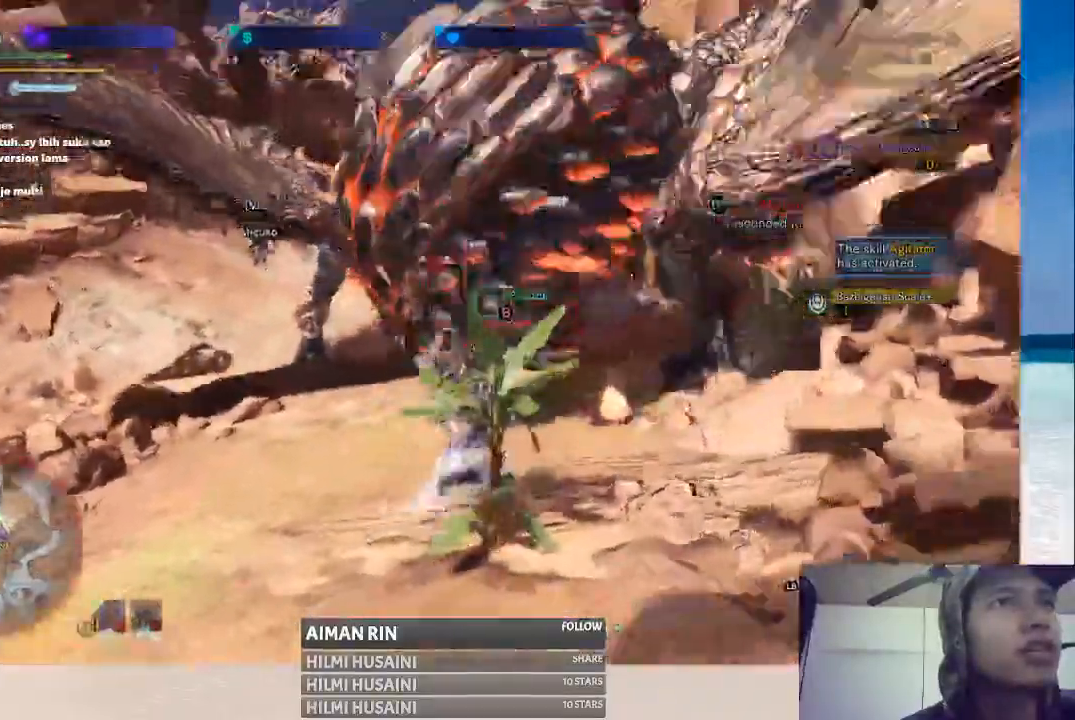
{"buttons": ["B", "L2"], "left_stick": "center", "right_stick": "center", "events": [[300, "left_stick", "center"], [483, "B", "down"]]}
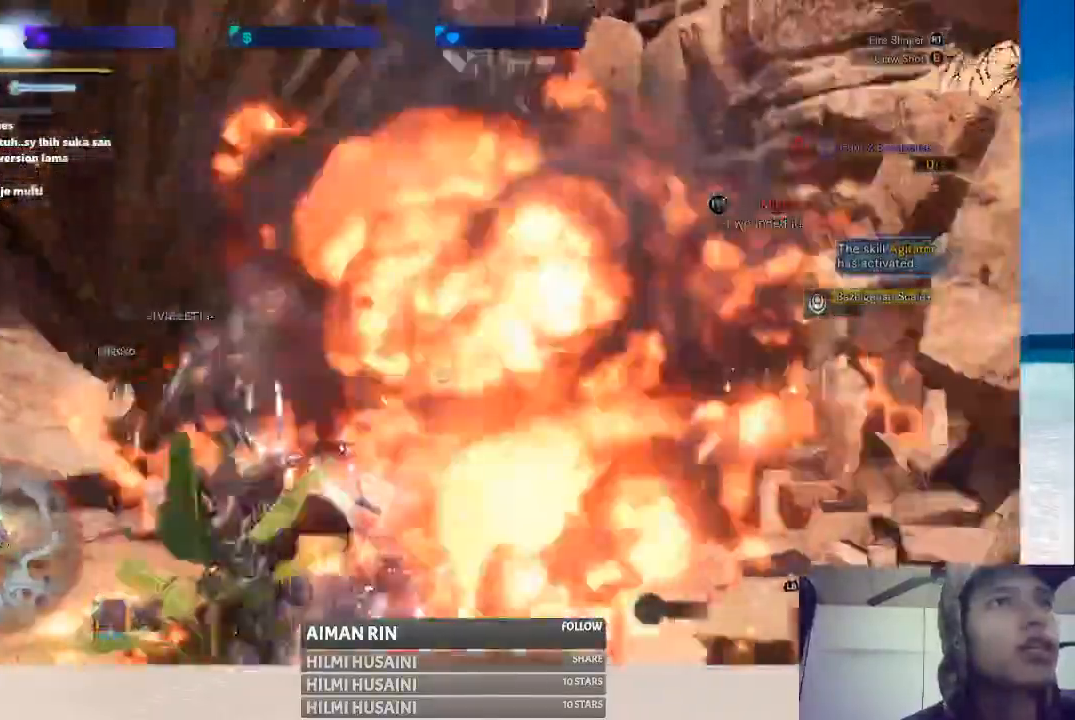
{"buttons": [], "left_stick": "center", "right_stick": "center"}
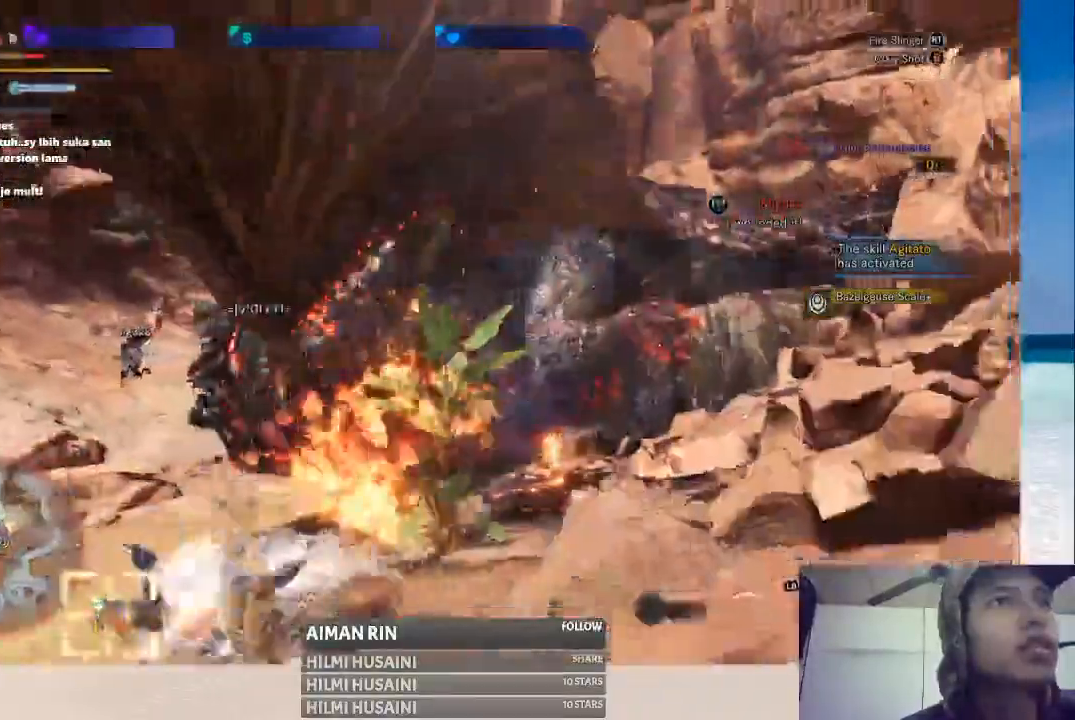
{"buttons": [], "left_stick": "down", "right_stick": "center", "events": [[150, "left_stick", "down"]]}
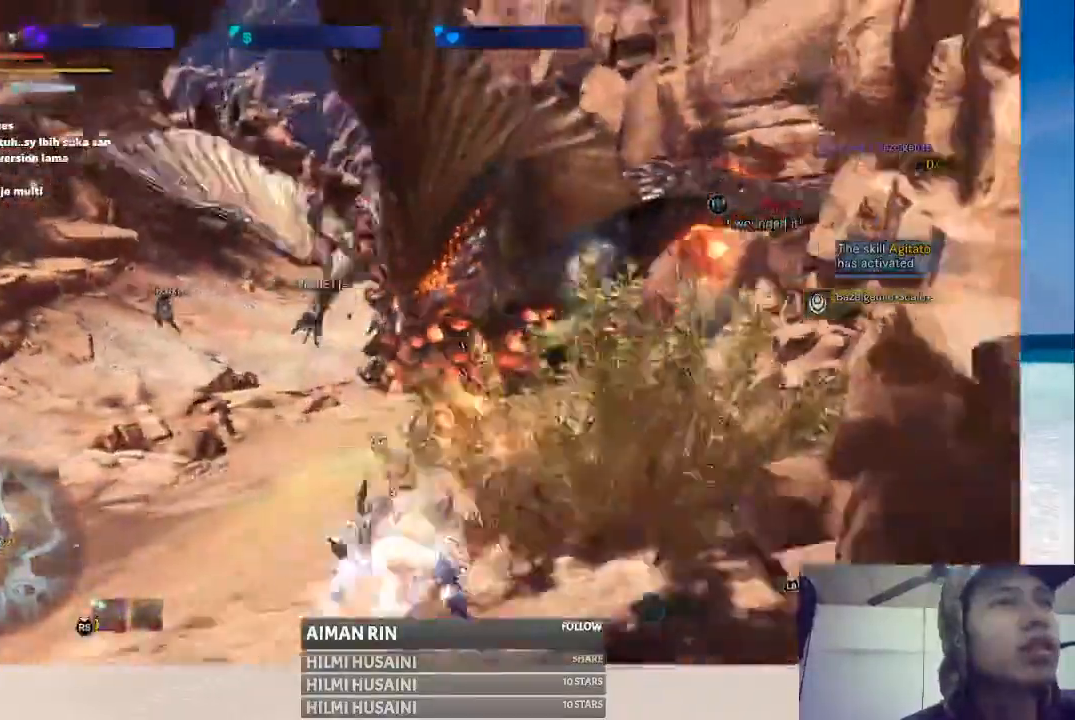
{"buttons": ["A"], "left_stick": "center", "right_stick": "center", "events": [[333, "A", "down"], [417, "left_stick", "center"]]}
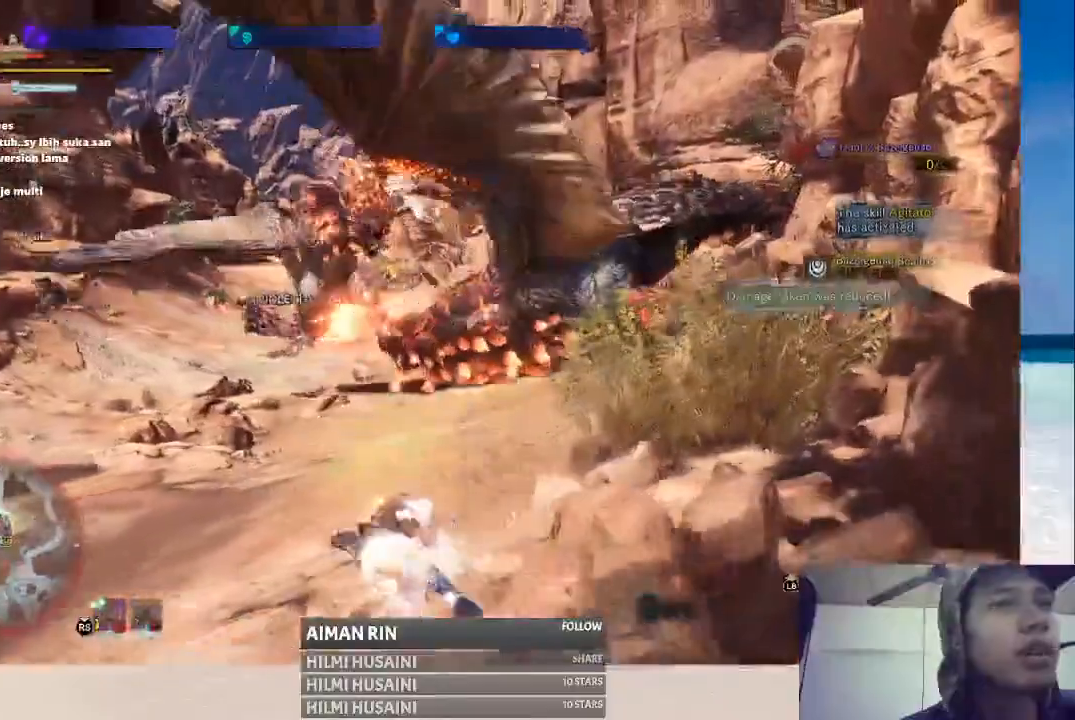
{"buttons": [], "left_stick": "center", "right_stick": "center", "events": [[117, "A", "up"]]}